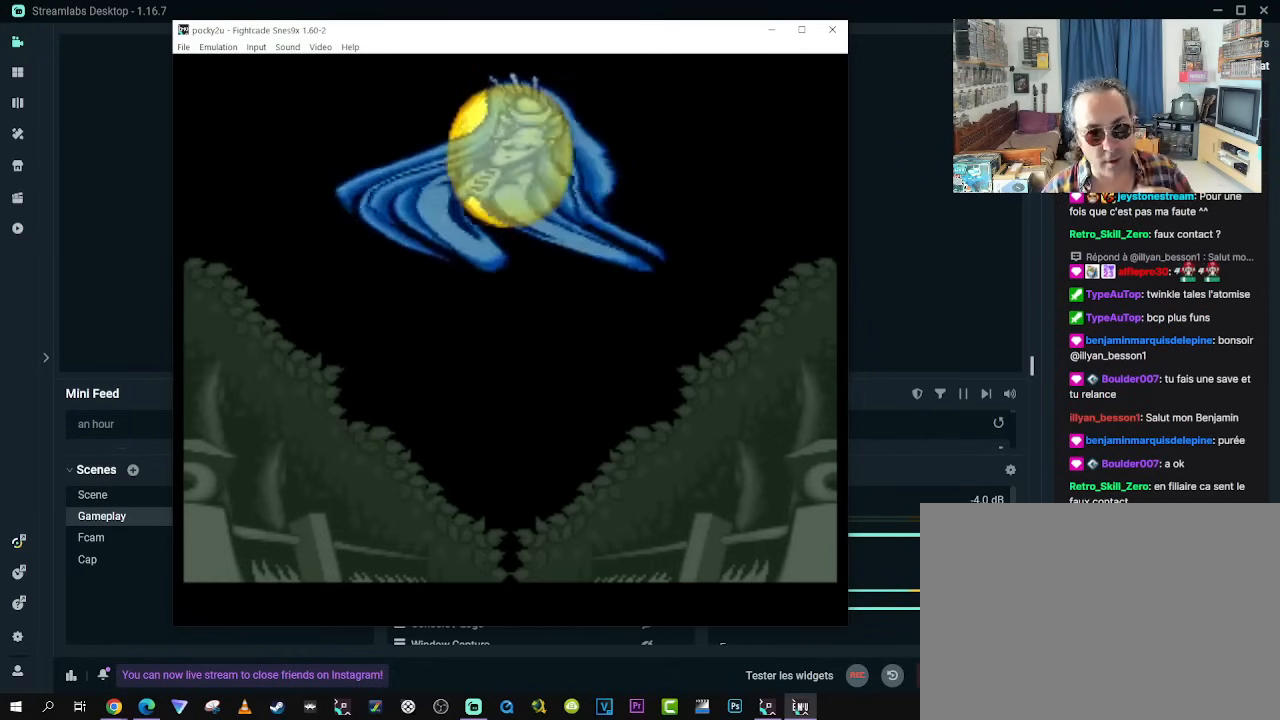
Gameplay with a controller (Xbox layout); each line is a JSON object with the inputs held at the frame after it. "events" lists button and stick changes between this image and that frame as [ms after this image, input, new state], when the widget could be followed in between. Not read: L3 R3.
{"buttons": ["START"], "left_stick": "center", "right_stick": "center", "events": [[383, "START", "down"]]}
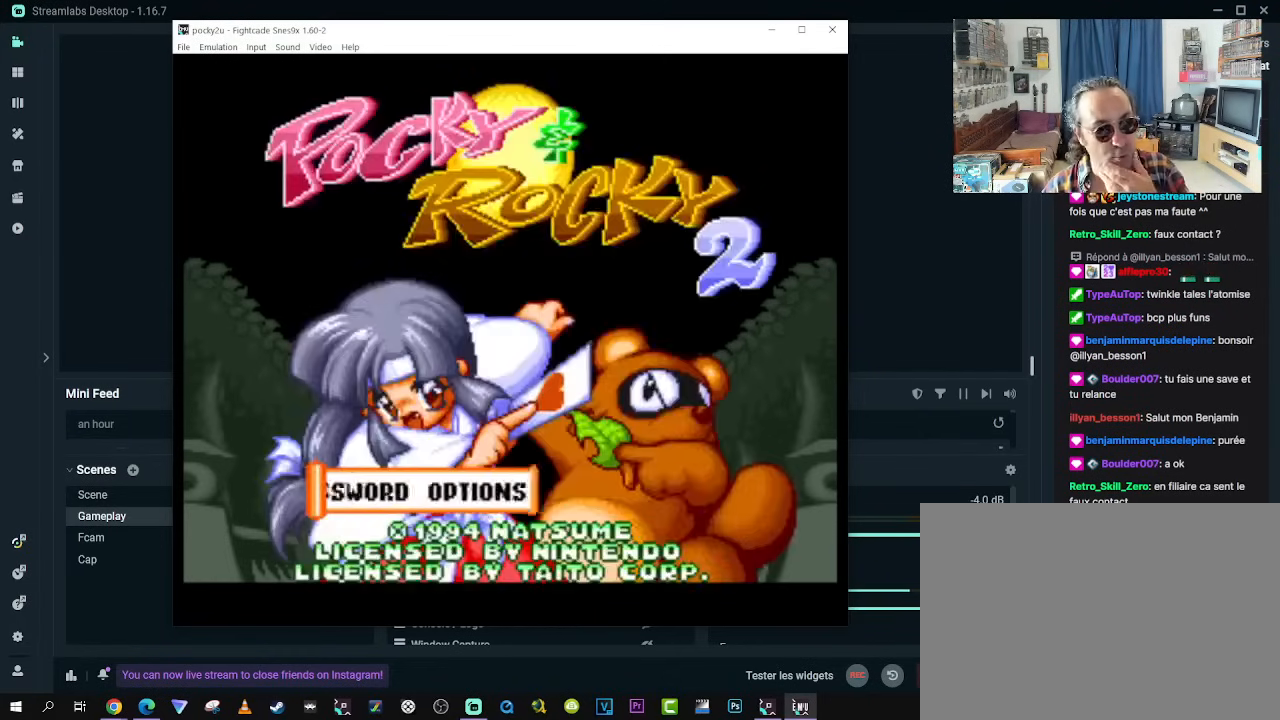
{"buttons": [], "left_stick": "center", "right_stick": "center", "events": [[50, "START", "up"]]}
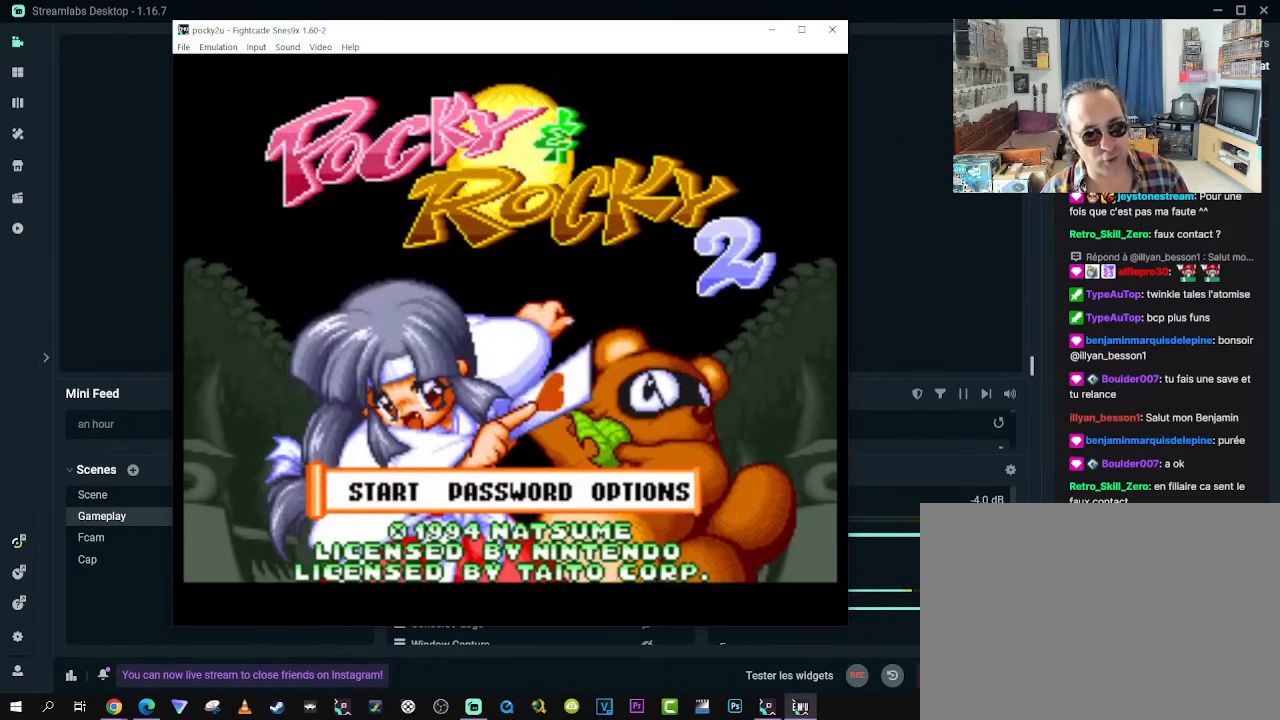
{"buttons": [], "left_stick": "center", "right_stick": "center", "events": []}
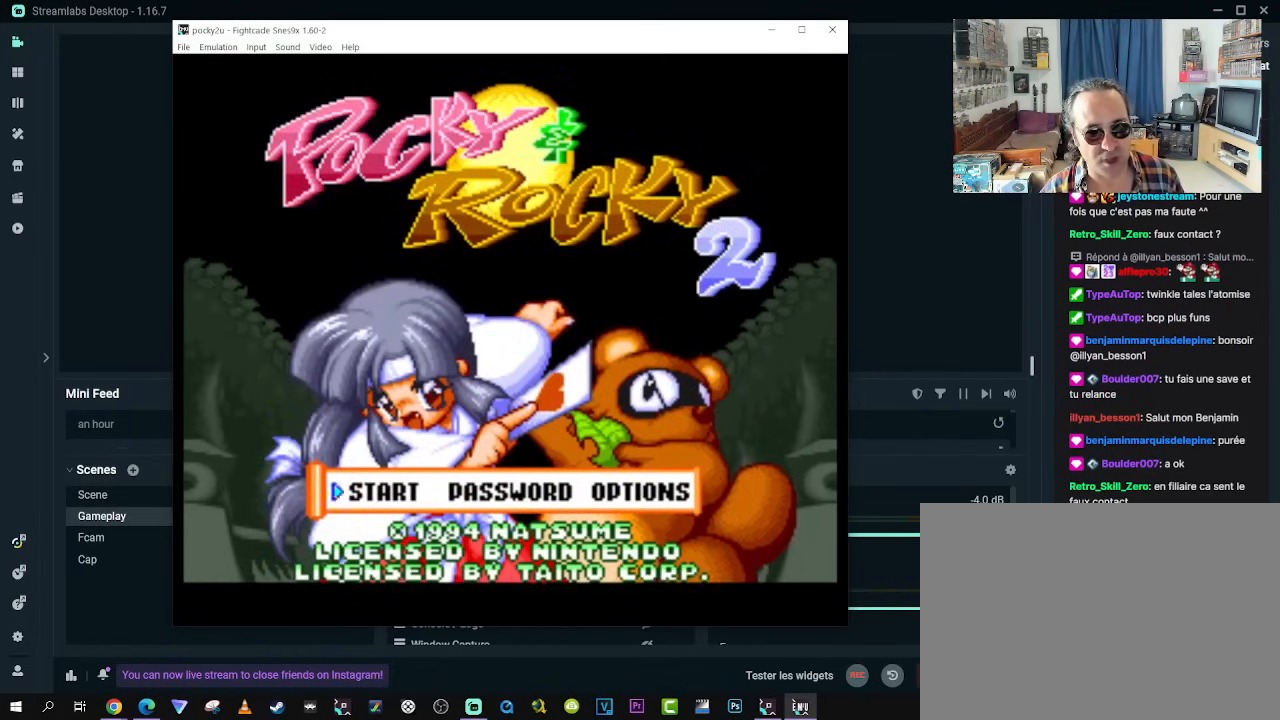
{"buttons": ["DPAD_RIGHT"], "left_stick": "center", "right_stick": "center", "events": [[150, "DPAD_RIGHT", "down"], [267, "DPAD_RIGHT", "up"], [400, "DPAD_RIGHT", "down"]]}
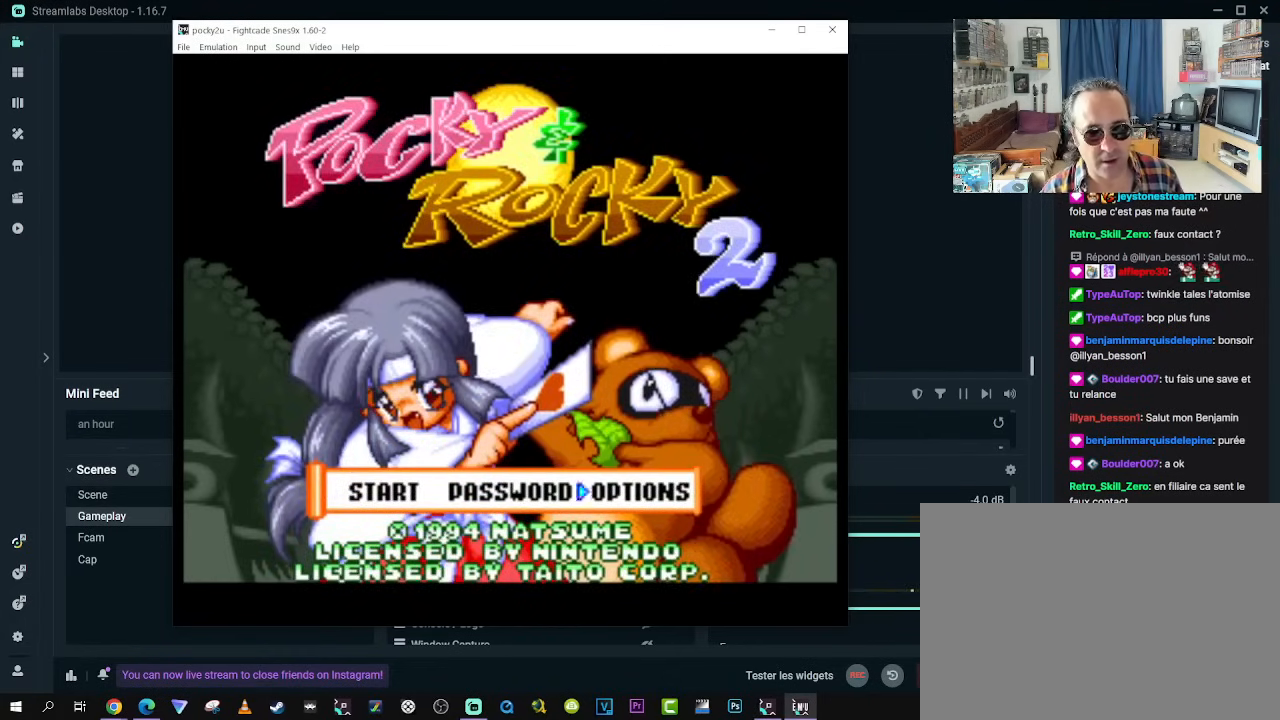
{"buttons": [], "left_stick": "center", "right_stick": "center", "events": [[17, "DPAD_RIGHT", "up"], [317, "START", "down"], [500, "START", "up"]]}
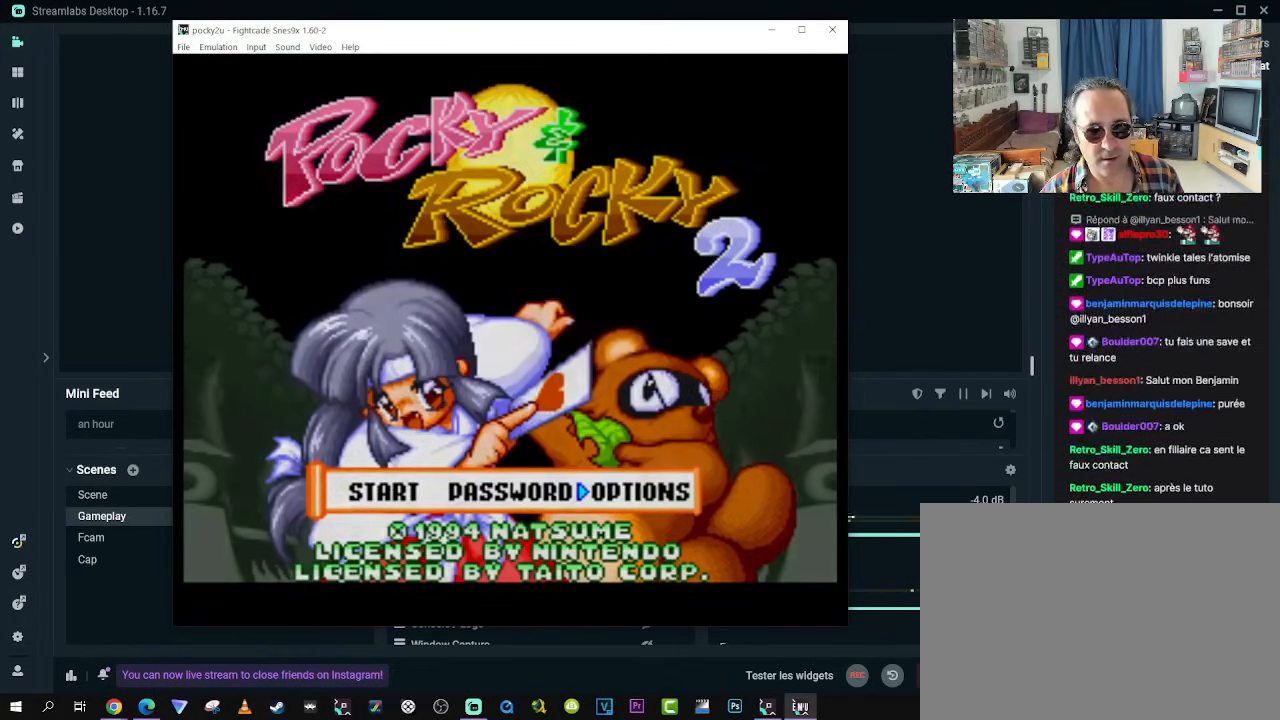
{"buttons": [], "left_stick": "center", "right_stick": "center", "events": []}
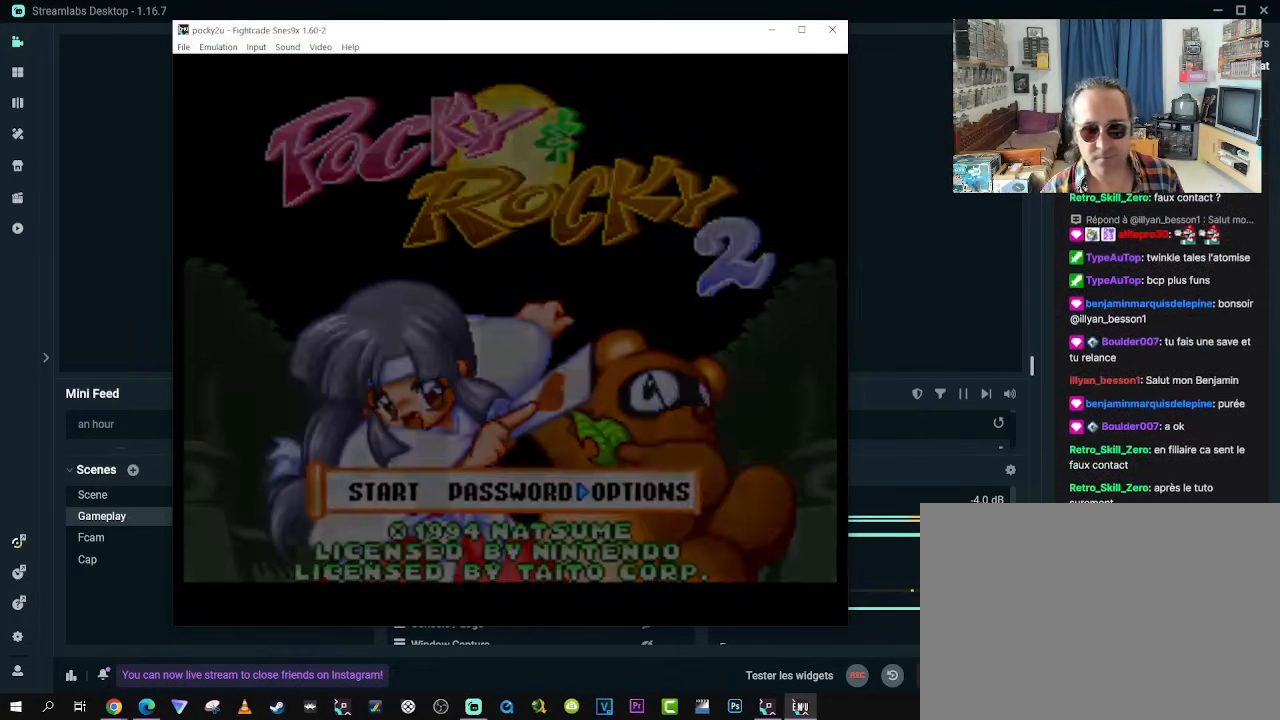
{"buttons": [], "left_stick": "center", "right_stick": "center", "events": []}
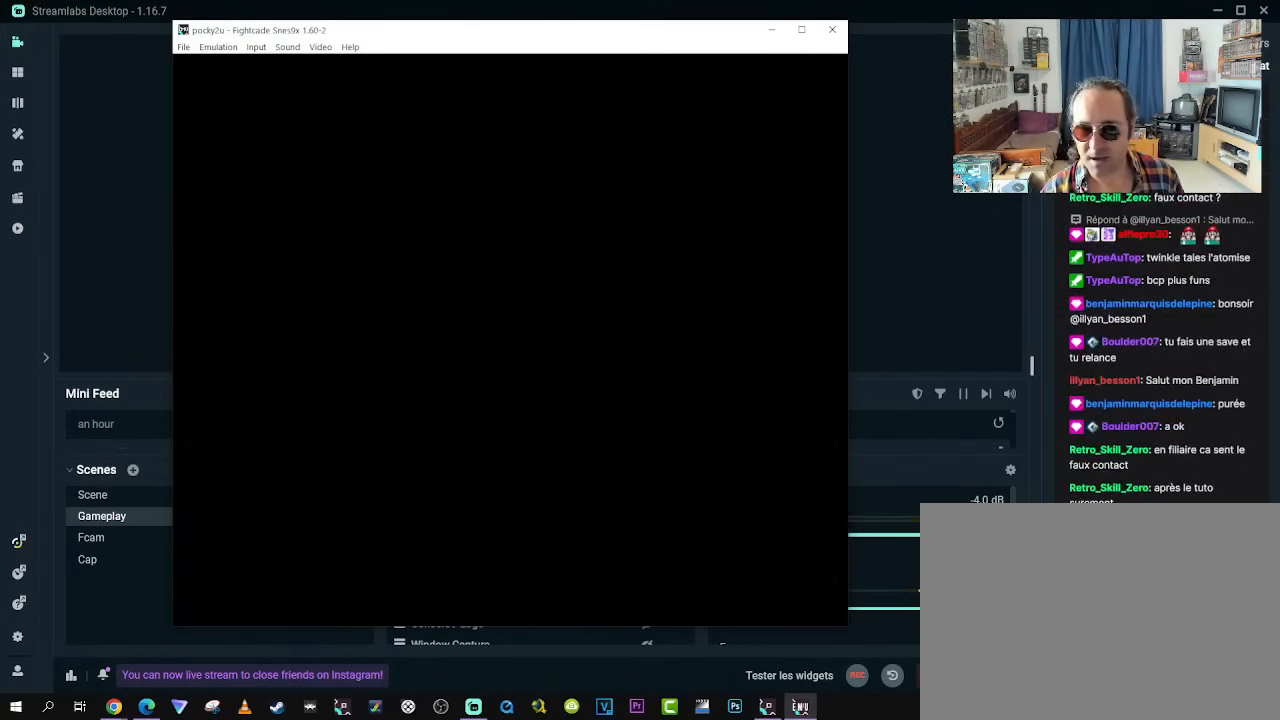
{"buttons": [], "left_stick": "center", "right_stick": "center", "events": []}
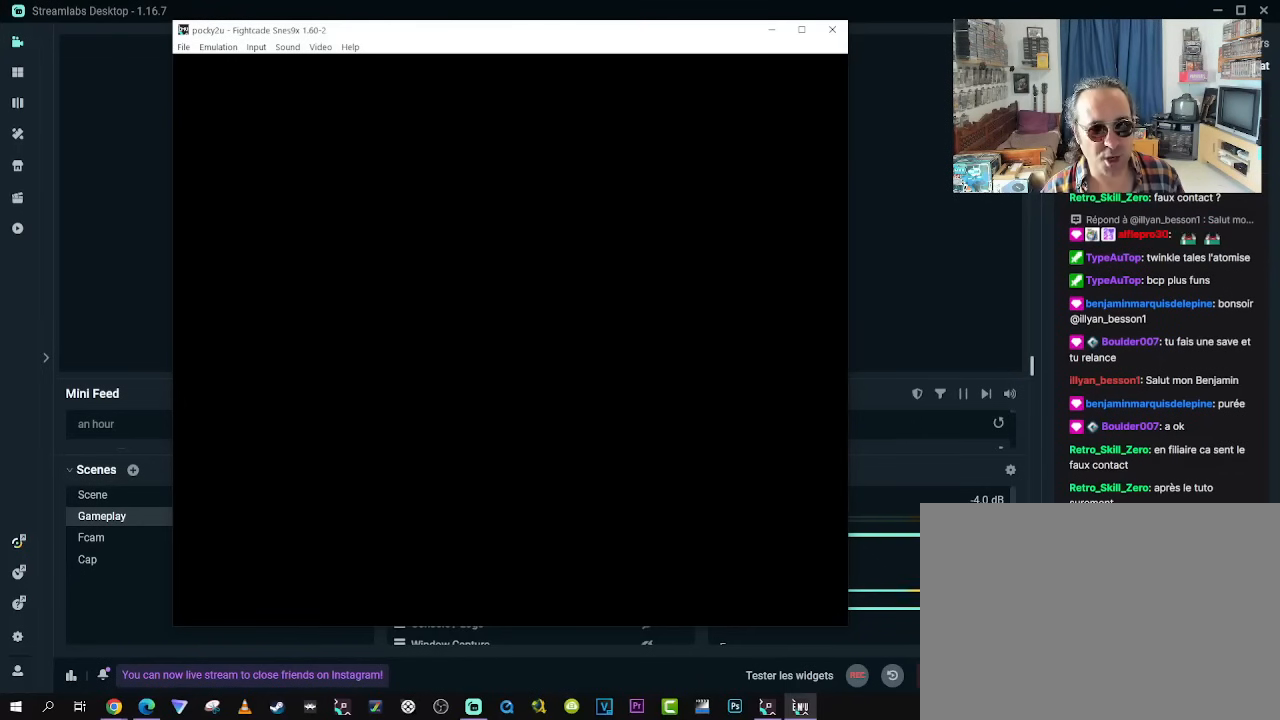
{"buttons": [], "left_stick": "center", "right_stick": "center", "events": []}
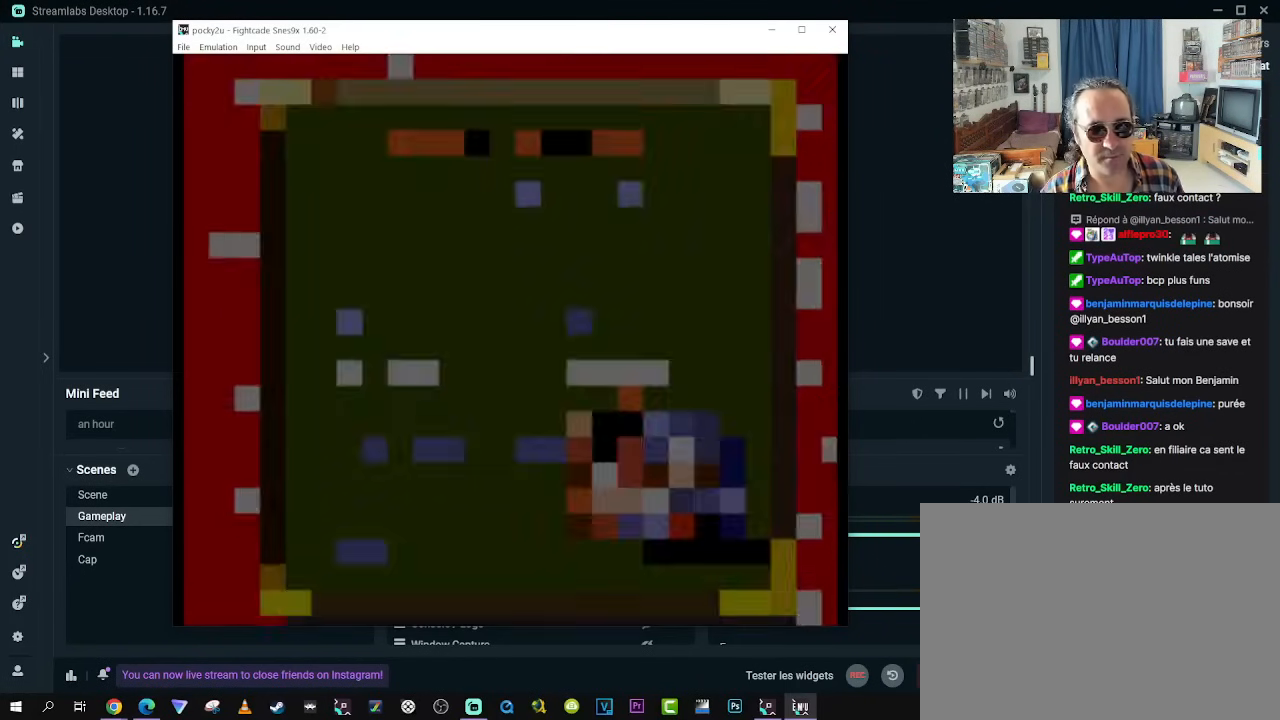
{"buttons": [], "left_stick": "center", "right_stick": "center", "events": []}
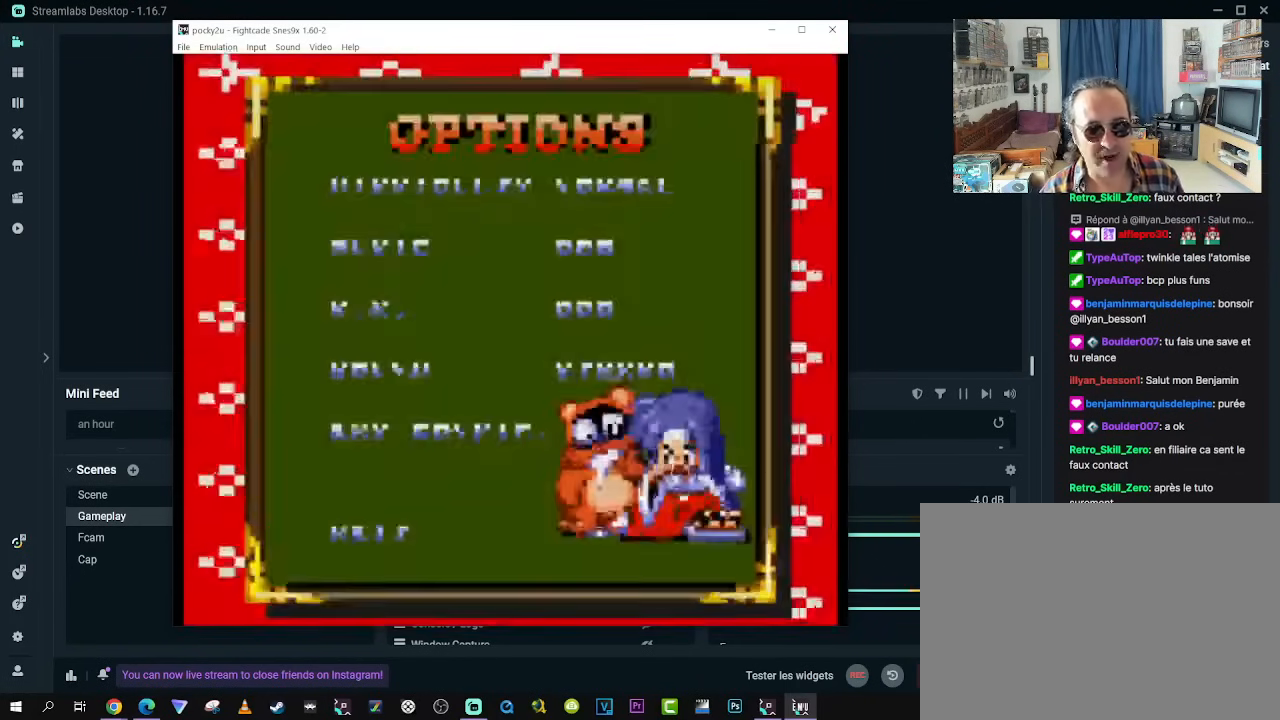
{"buttons": [], "left_stick": "center", "right_stick": "center", "events": []}
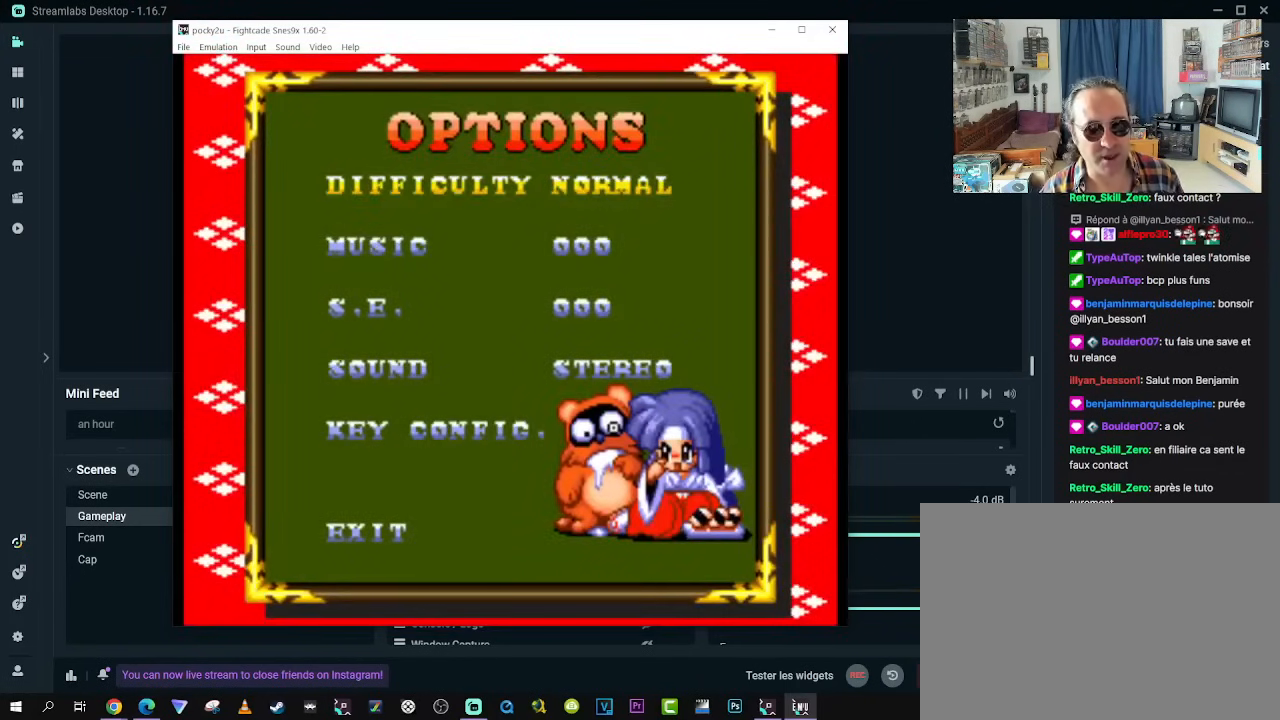
{"buttons": ["DPAD_DOWN"], "left_stick": "center", "right_stick": "center", "events": [[333, "DPAD_DOWN", "down"], [417, "DPAD_DOWN", "up"], [500, "DPAD_DOWN", "down"]]}
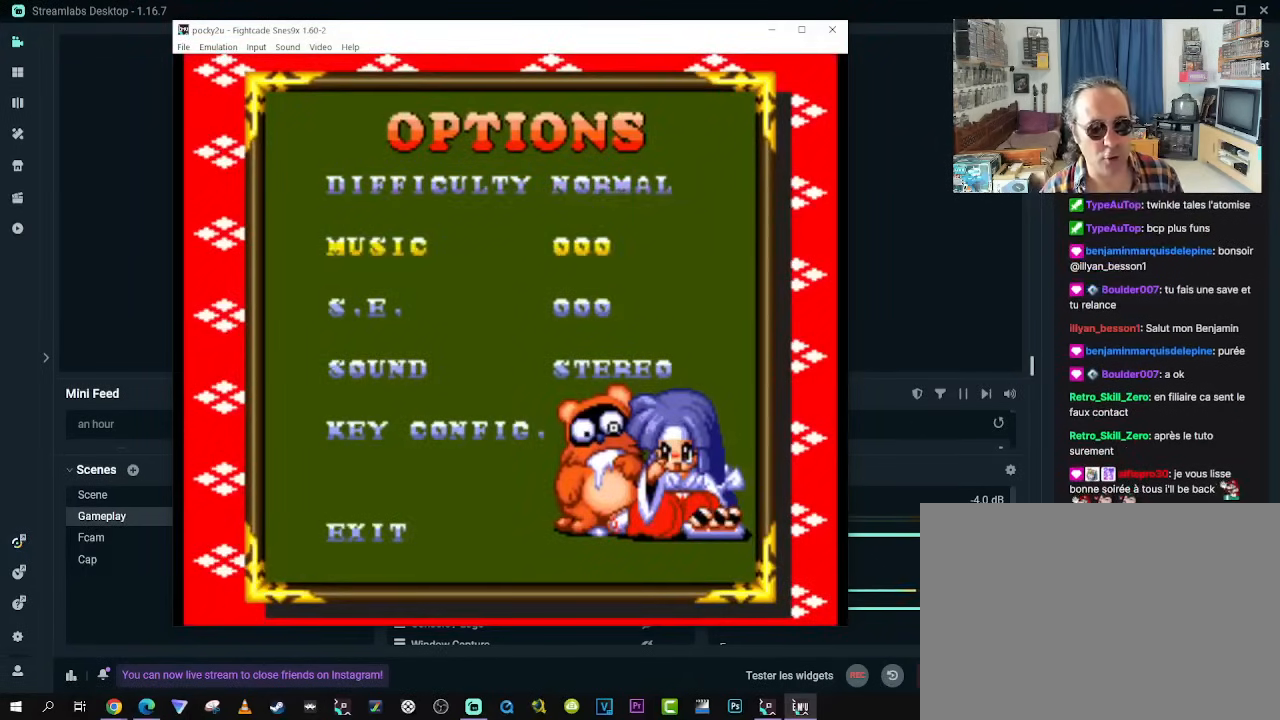
{"buttons": ["DPAD_DOWN"], "left_stick": "center", "right_stick": "center", "events": [[83, "DPAD_DOWN", "up"], [167, "DPAD_DOWN", "down"], [217, "DPAD_DOWN", "up"], [300, "DPAD_DOWN", "down"], [400, "DPAD_DOWN", "up"], [483, "DPAD_DOWN", "down"]]}
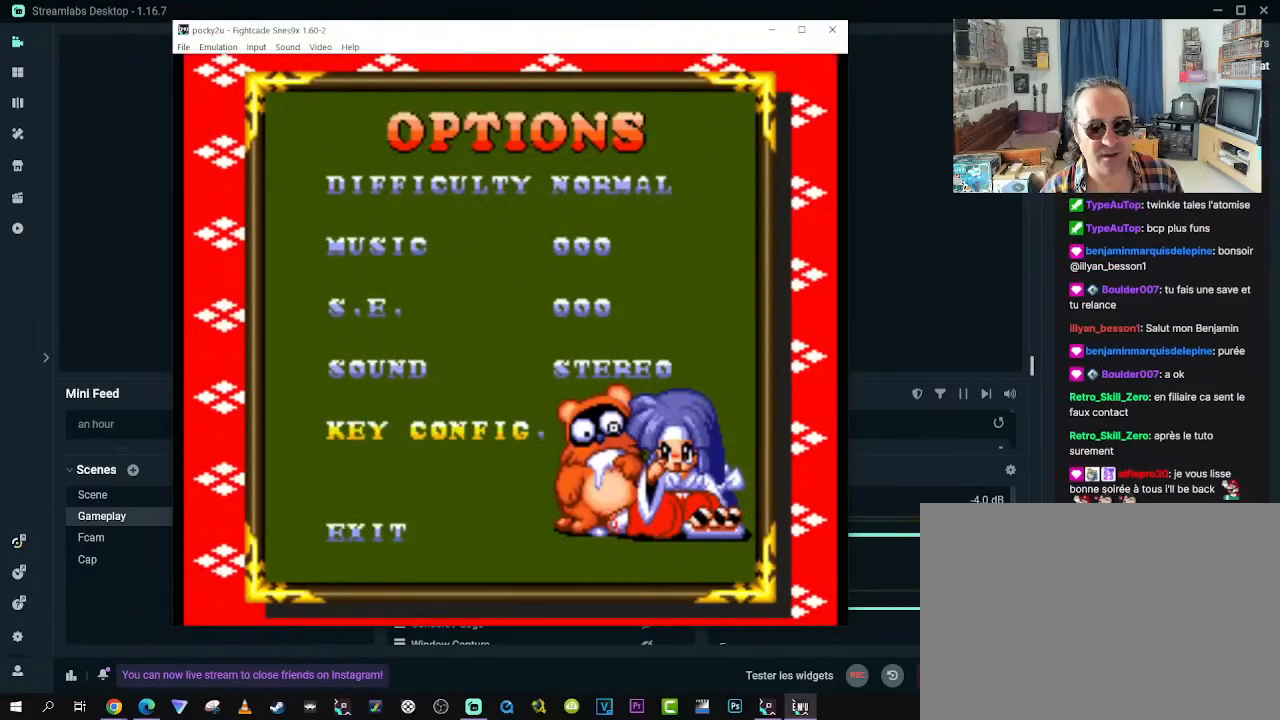
{"buttons": ["START"], "left_stick": "center", "right_stick": "center", "events": [[83, "DPAD_DOWN", "up"], [450, "START", "down"]]}
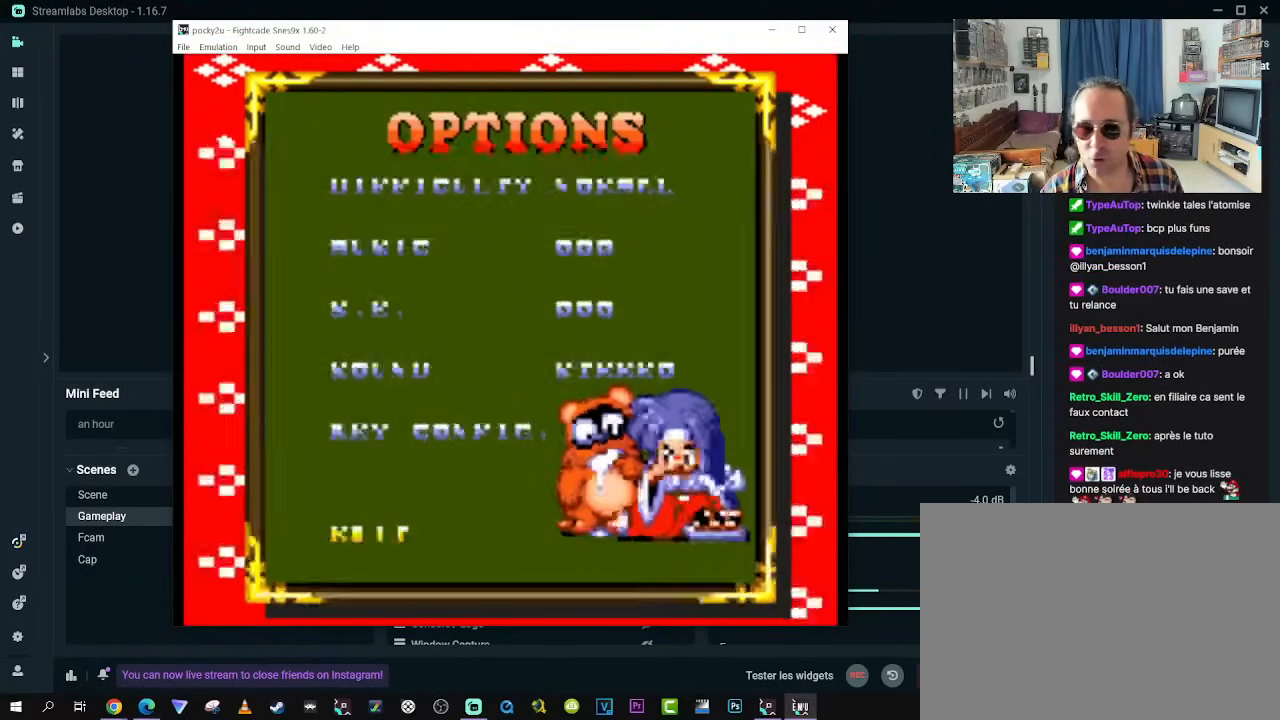
{"buttons": [], "left_stick": "center", "right_stick": "center", "events": [[150, "START", "up"]]}
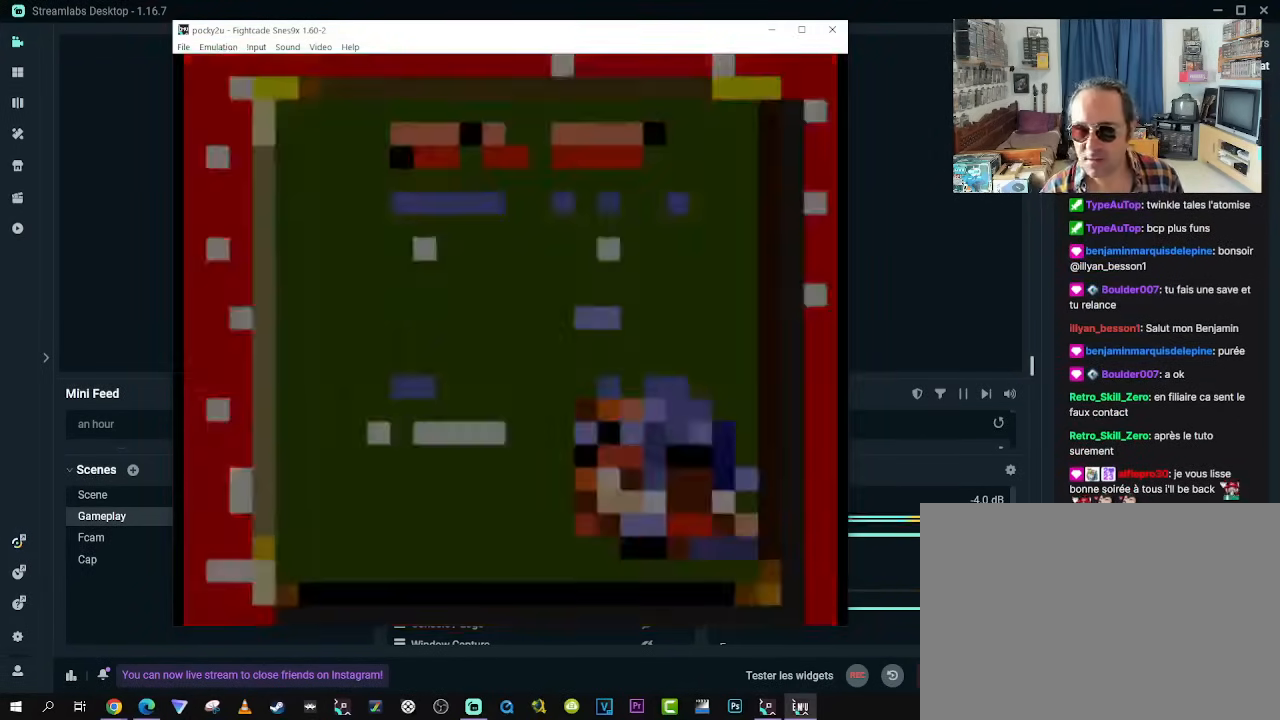
{"buttons": [], "left_stick": "center", "right_stick": "center", "events": []}
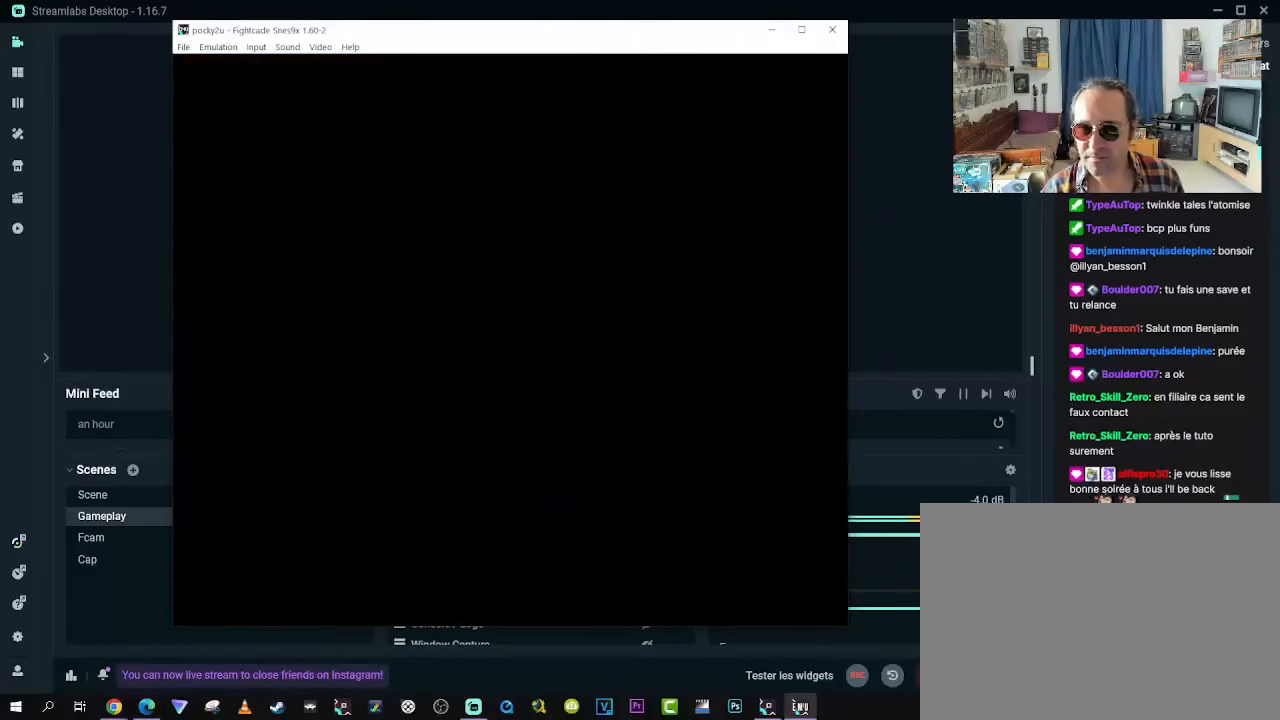
{"buttons": [], "left_stick": "center", "right_stick": "center", "events": []}
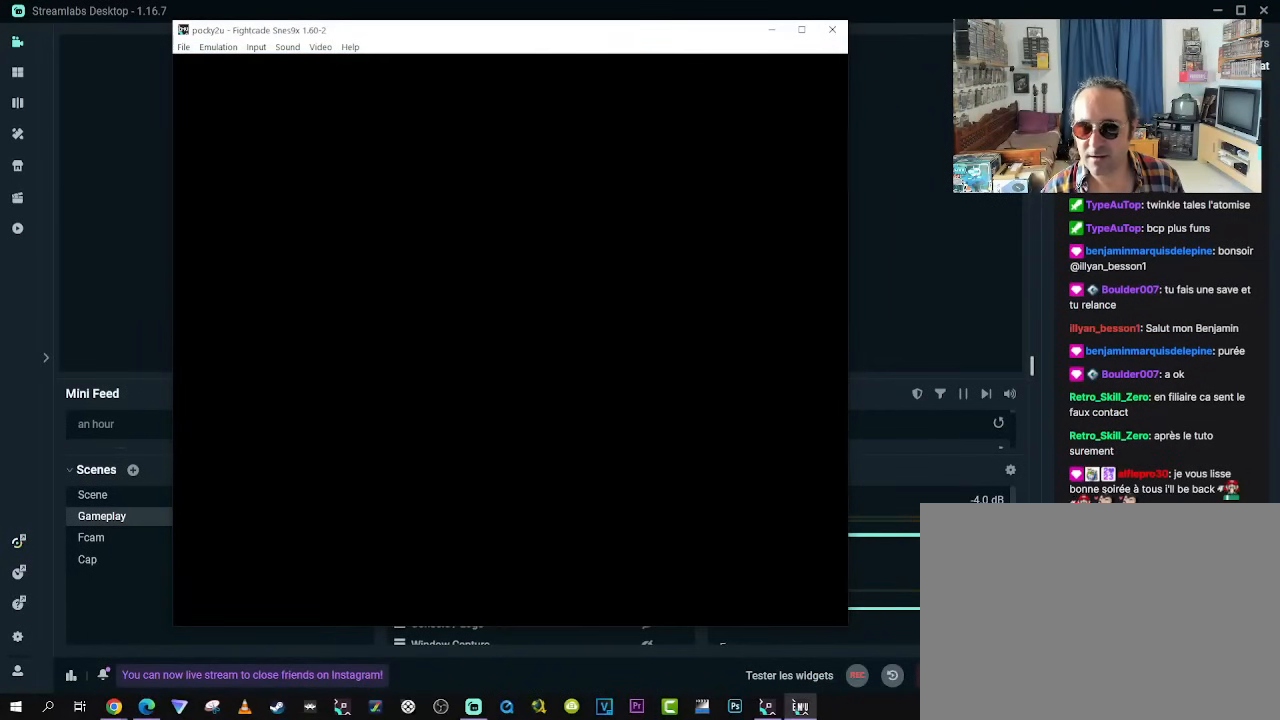
{"buttons": [], "left_stick": "center", "right_stick": "center", "events": []}
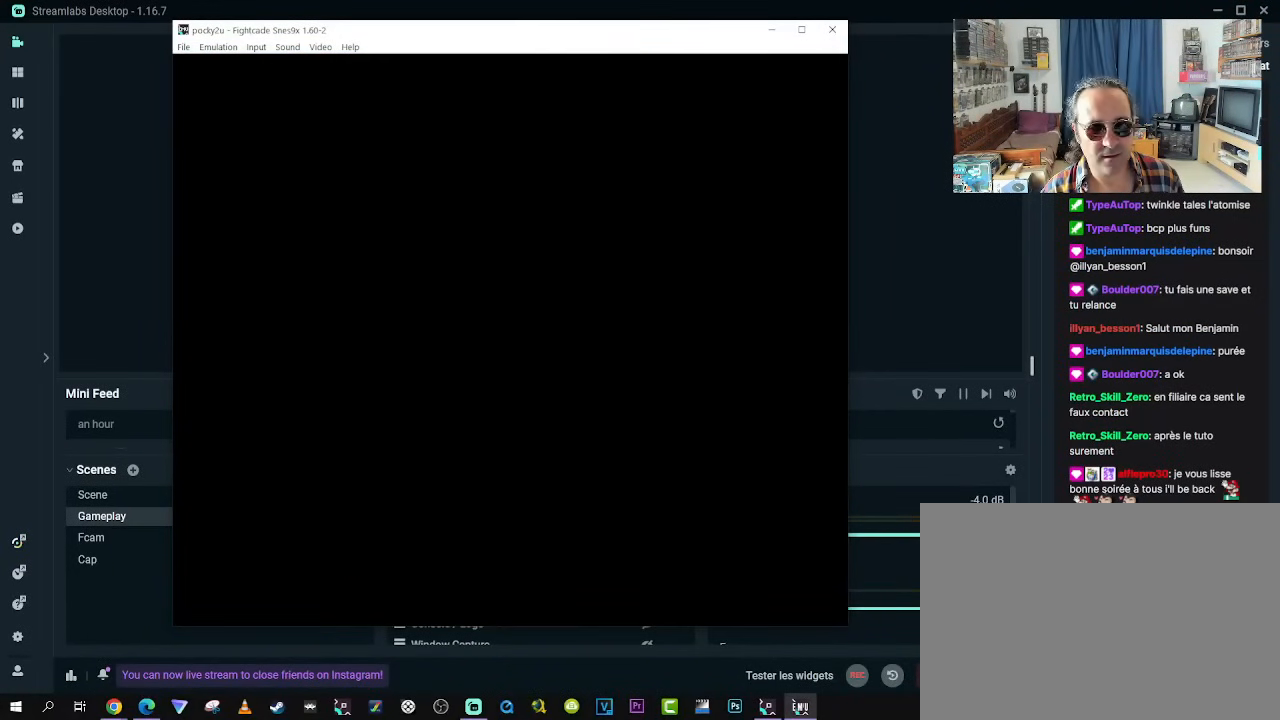
{"buttons": [], "left_stick": "center", "right_stick": "center", "events": []}
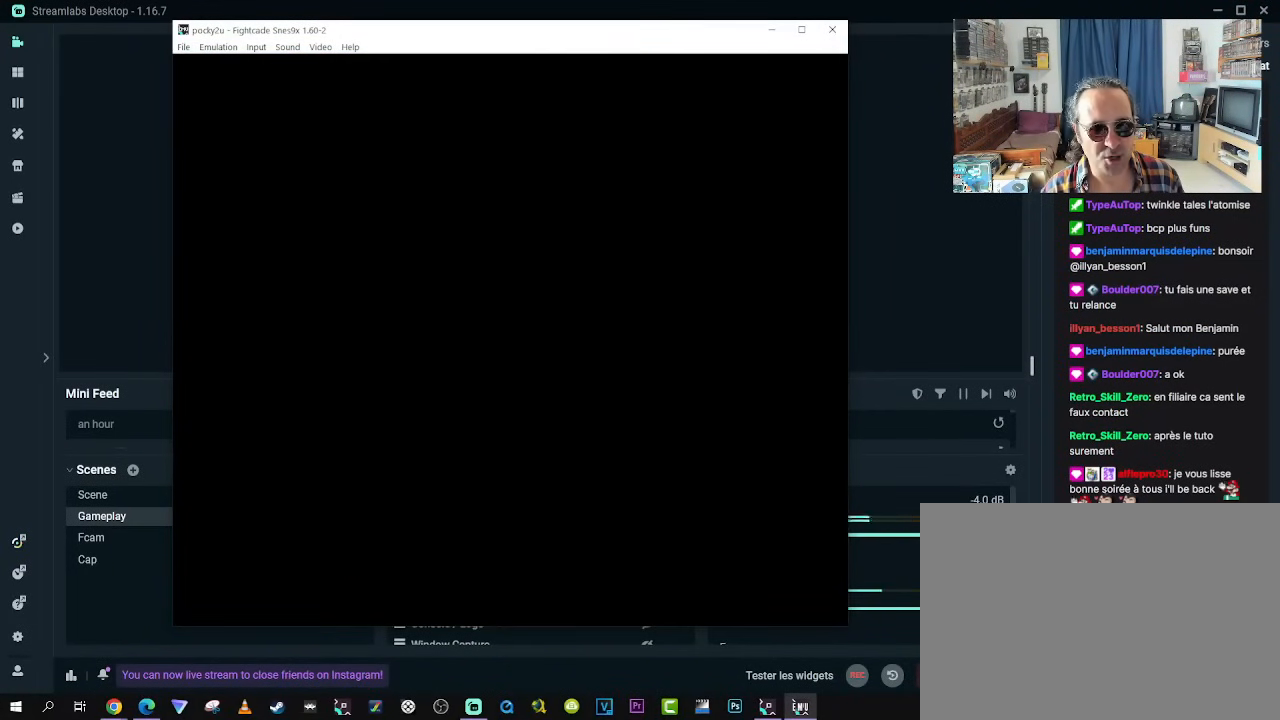
{"buttons": [], "left_stick": "center", "right_stick": "center", "events": []}
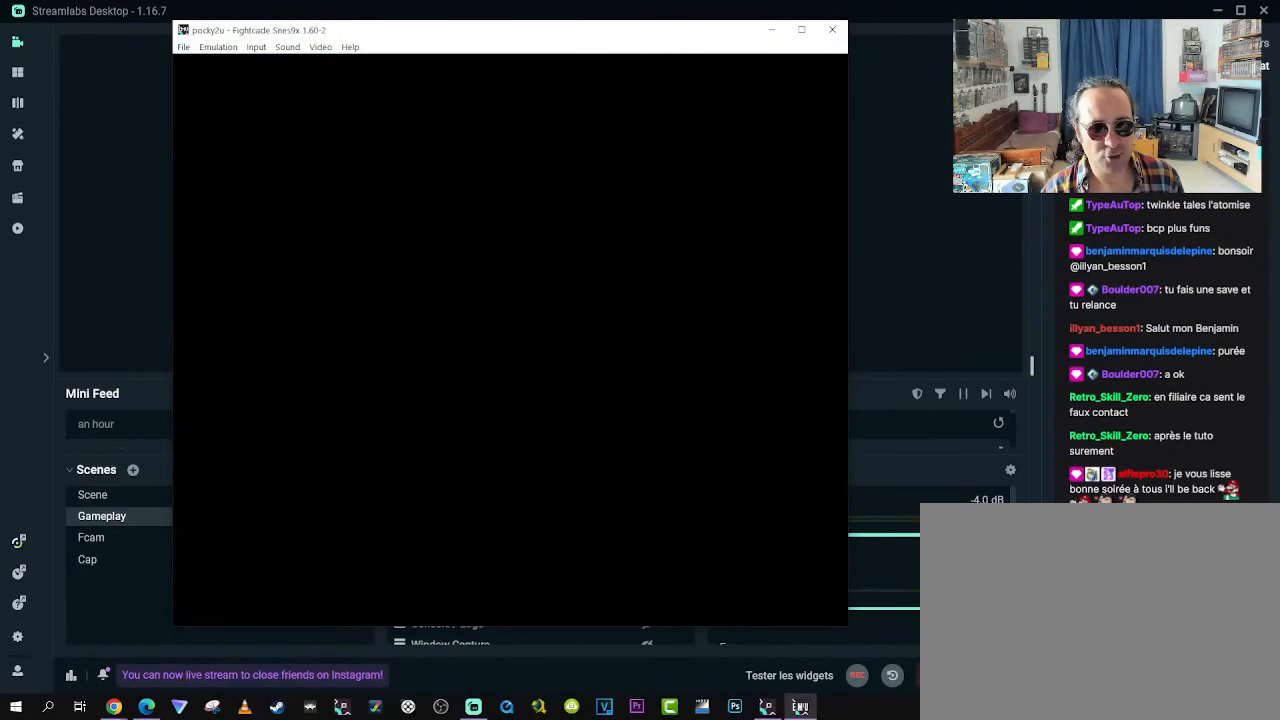
{"buttons": [], "left_stick": "center", "right_stick": "center", "events": []}
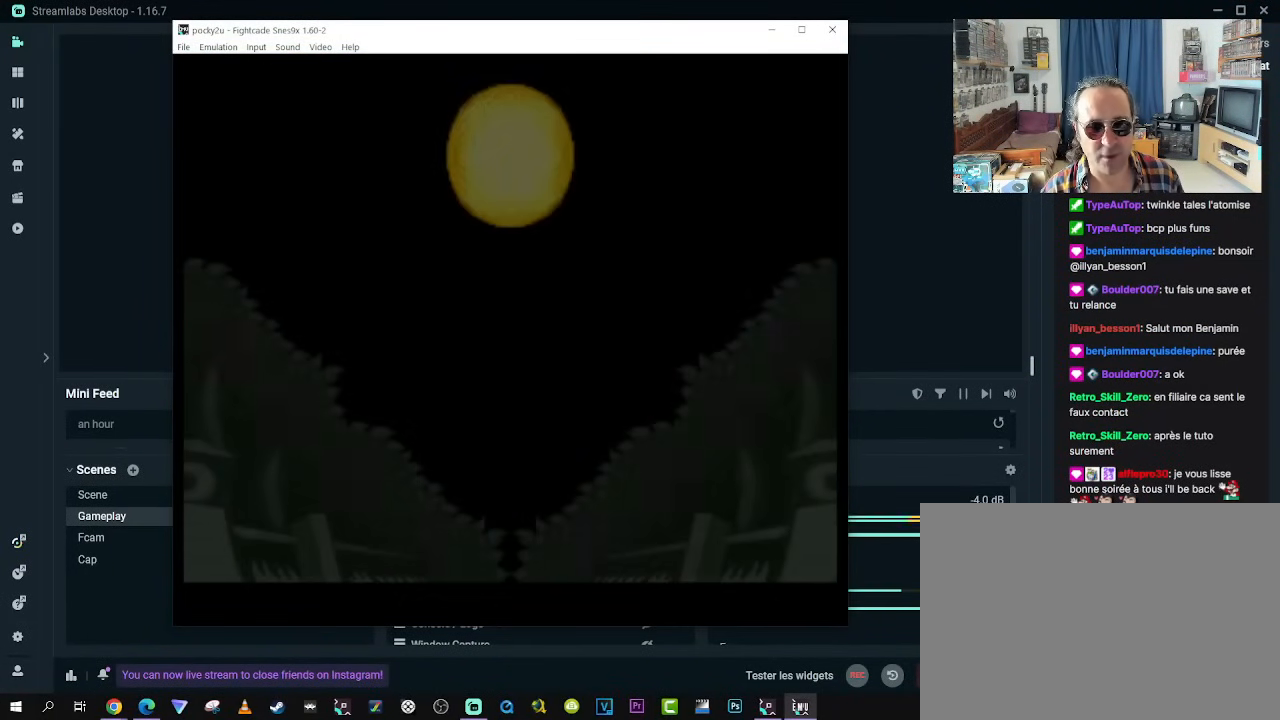
{"buttons": [], "left_stick": "center", "right_stick": "center", "events": []}
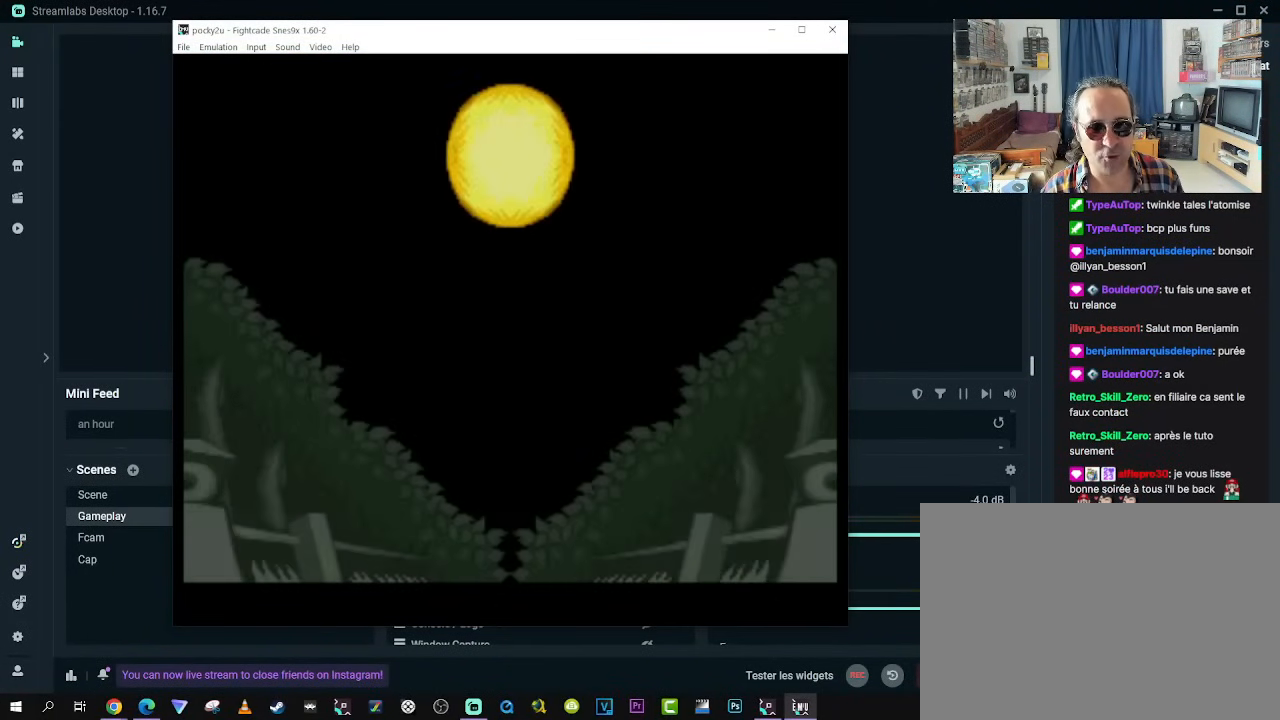
{"buttons": [], "left_stick": "center", "right_stick": "center", "events": []}
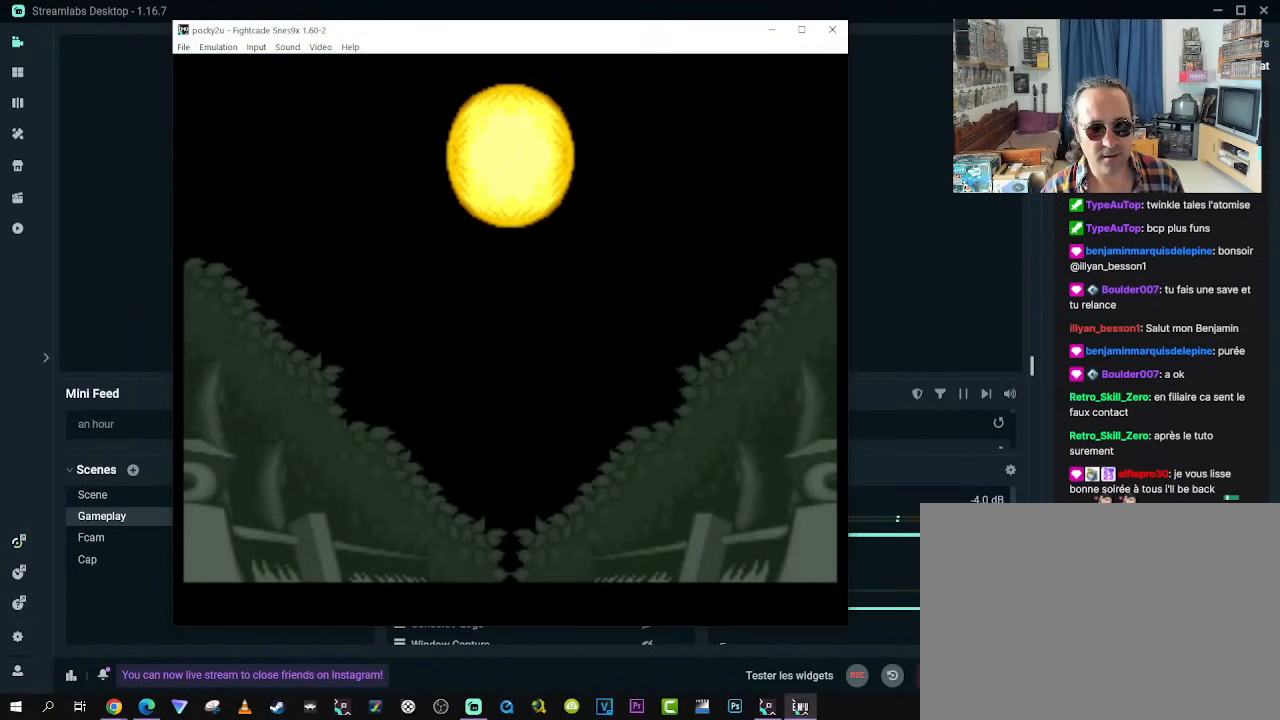
{"buttons": [], "left_stick": "center", "right_stick": "center", "events": []}
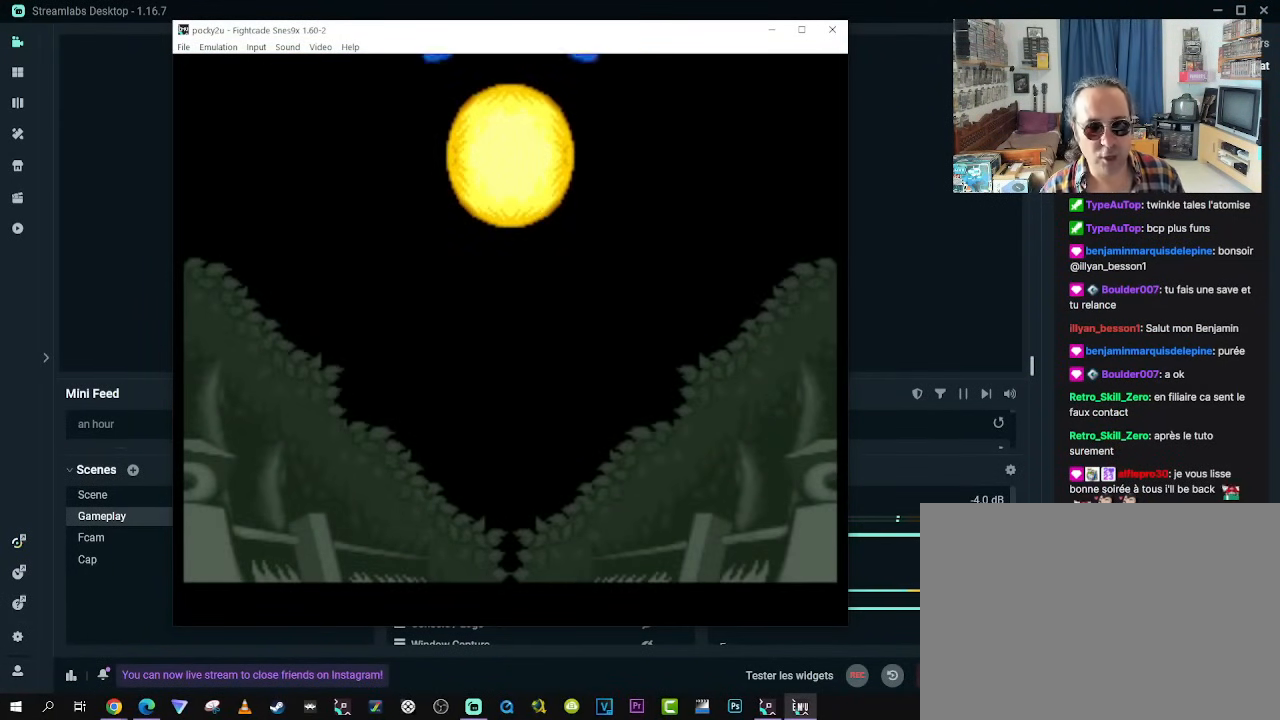
{"buttons": [], "left_stick": "center", "right_stick": "center", "events": []}
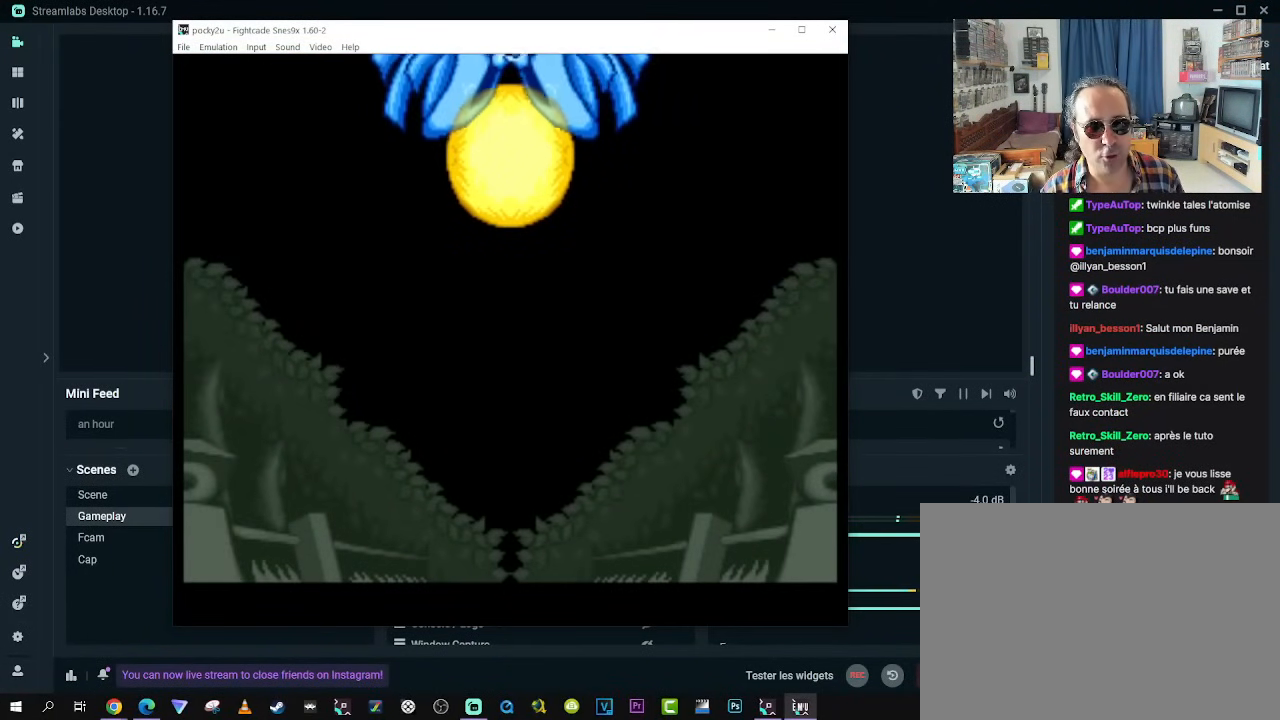
{"buttons": [], "left_stick": "center", "right_stick": "center", "events": [[50, "START", "down"], [233, "START", "up"]]}